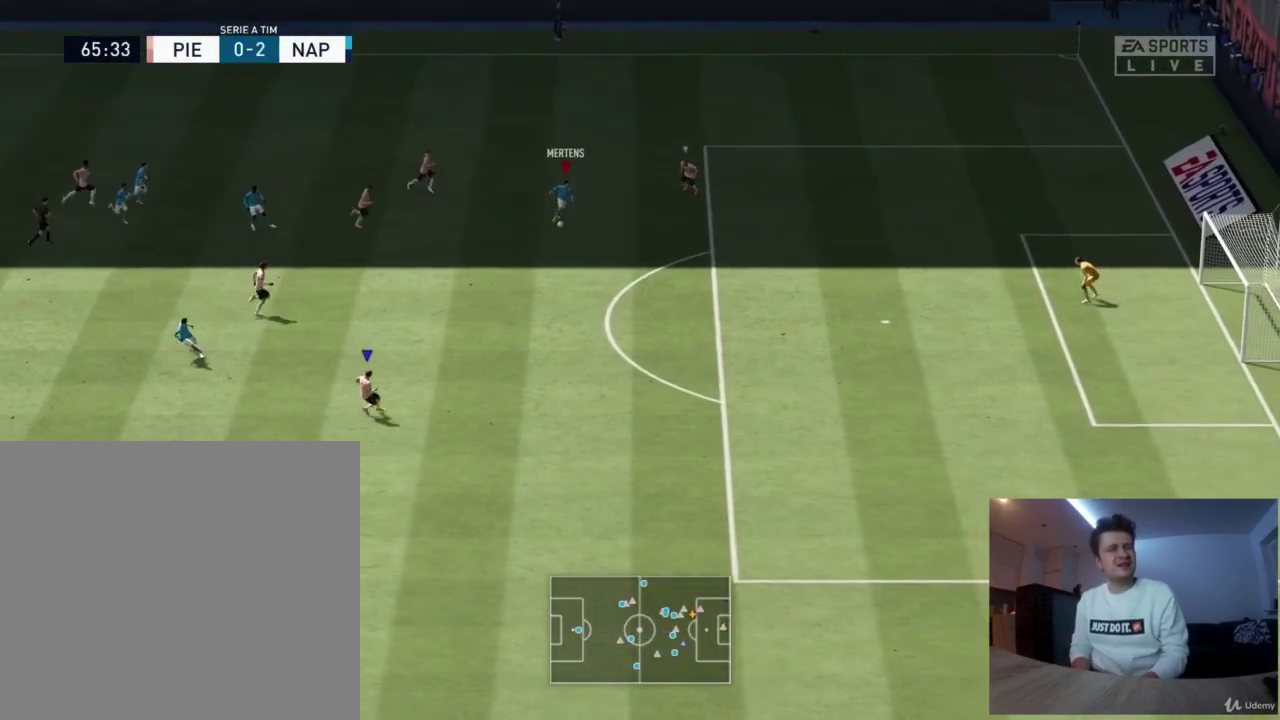
Gameplay with a controller (PlayStation layout); each line is a JSON object with the inputs held at the frame after it (dt_ms = milliseconds from this image to that frame). "events" lists button and stick changes between this image and that frame as [ms after this image, input, new state], when the widget could be followed in between.
{"dt_ms": 417, "buttons": ["R2"], "left_stick": "down-right", "right_stick": "center", "events": []}
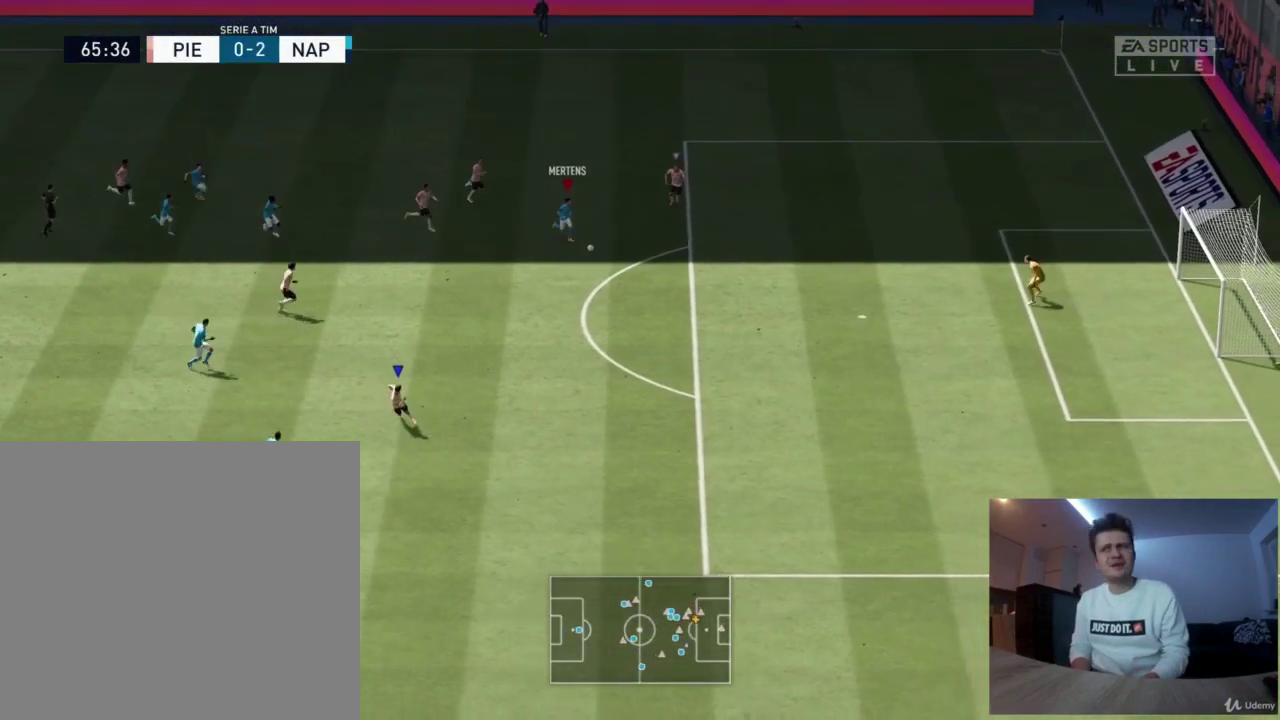
{"dt_ms": 375, "buttons": ["R2"], "left_stick": "down-right", "right_stick": "center", "events": []}
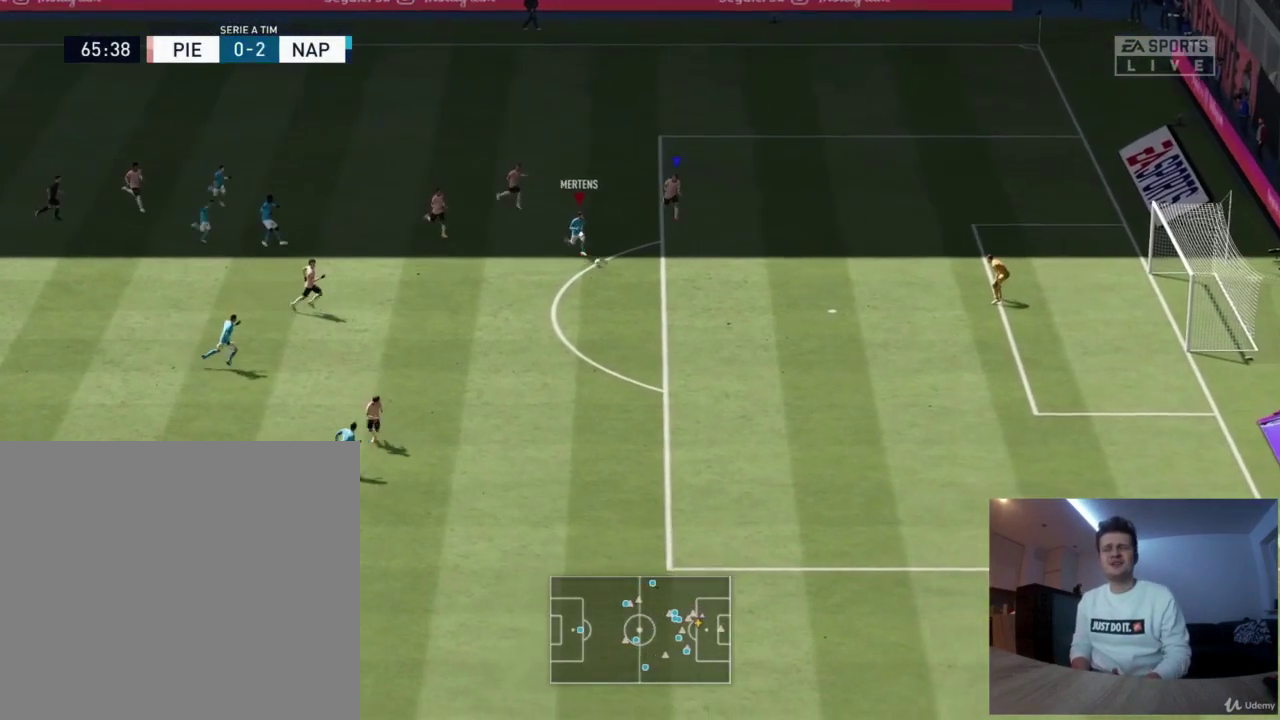
{"dt_ms": 501, "buttons": [], "left_stick": "down-right", "right_stick": "center", "events": [[42, "R2", "up"]]}
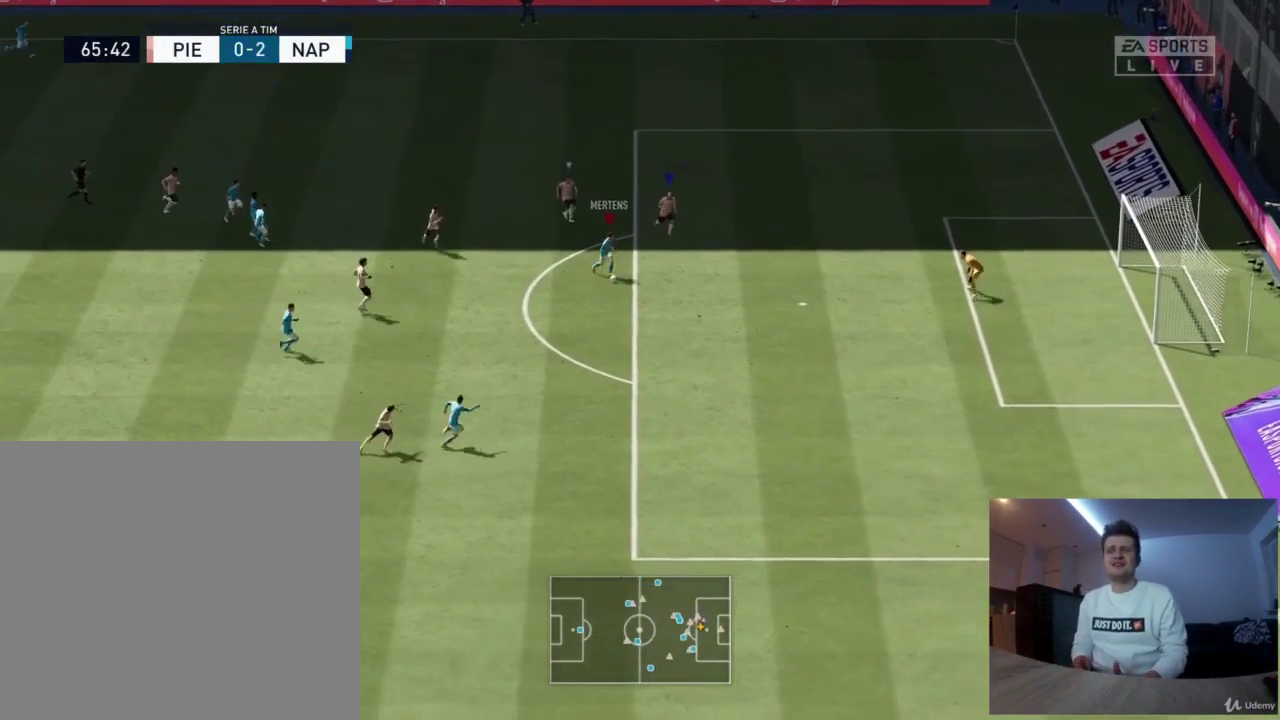
{"dt_ms": 500, "buttons": [], "left_stick": "down-right", "right_stick": "center", "events": [[125, "CIRCLE", "down"], [125, "L1", "down"], [125, "R1", "down"], [375, "CIRCLE", "up"], [375, "L1", "up"], [375, "R1", "up"]]}
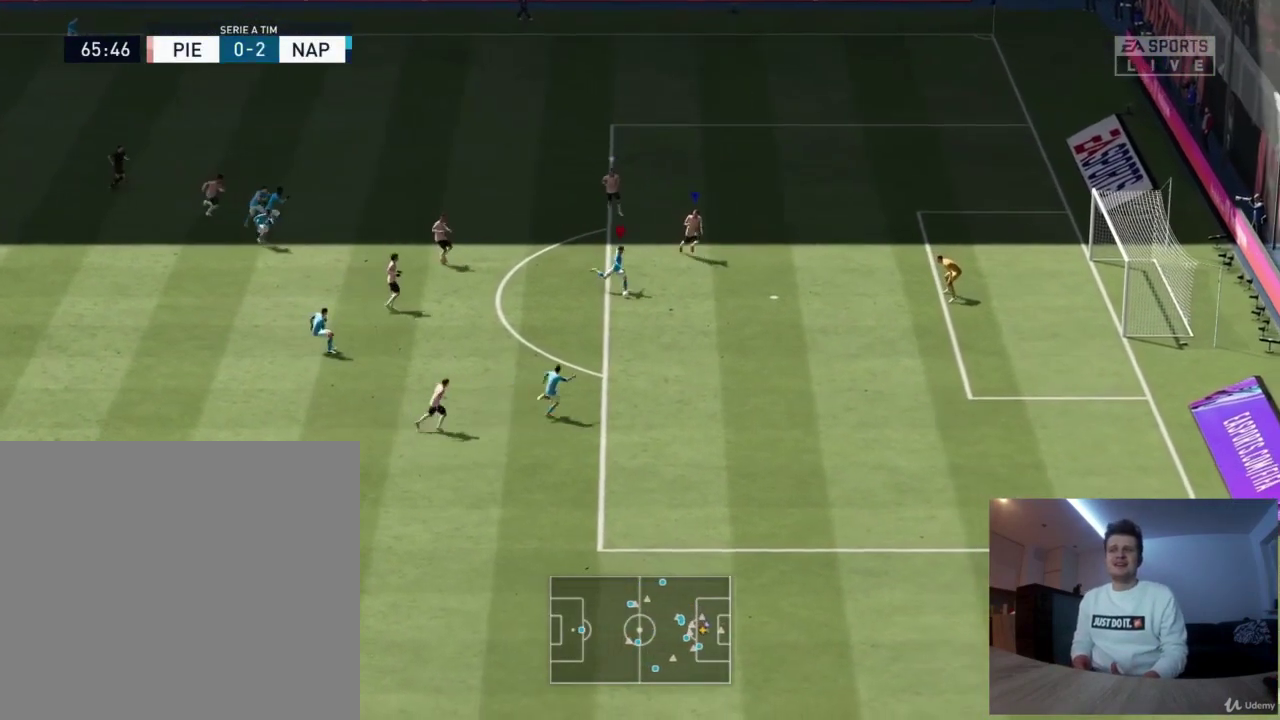
{"dt_ms": 417, "buttons": [], "left_stick": "down-right", "right_stick": "center", "events": []}
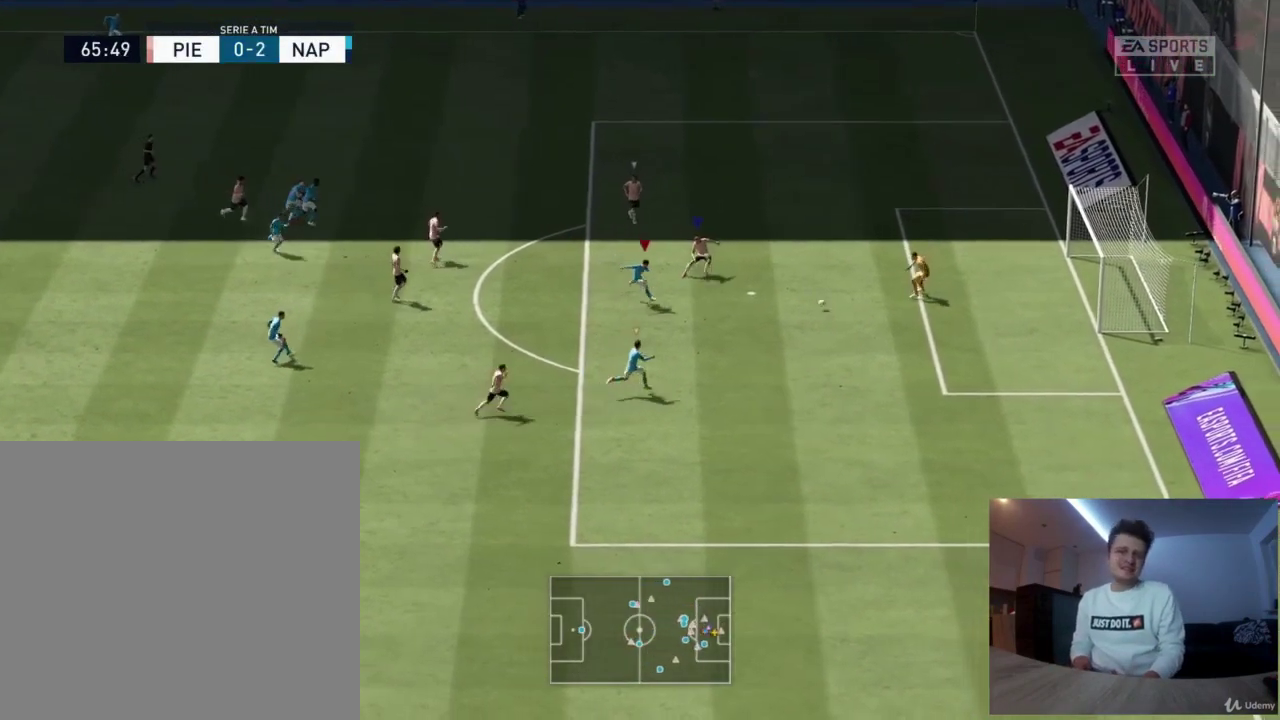
{"dt_ms": 501, "buttons": [], "left_stick": "center", "right_stick": "center", "events": [[501, "left_stick", "center"]]}
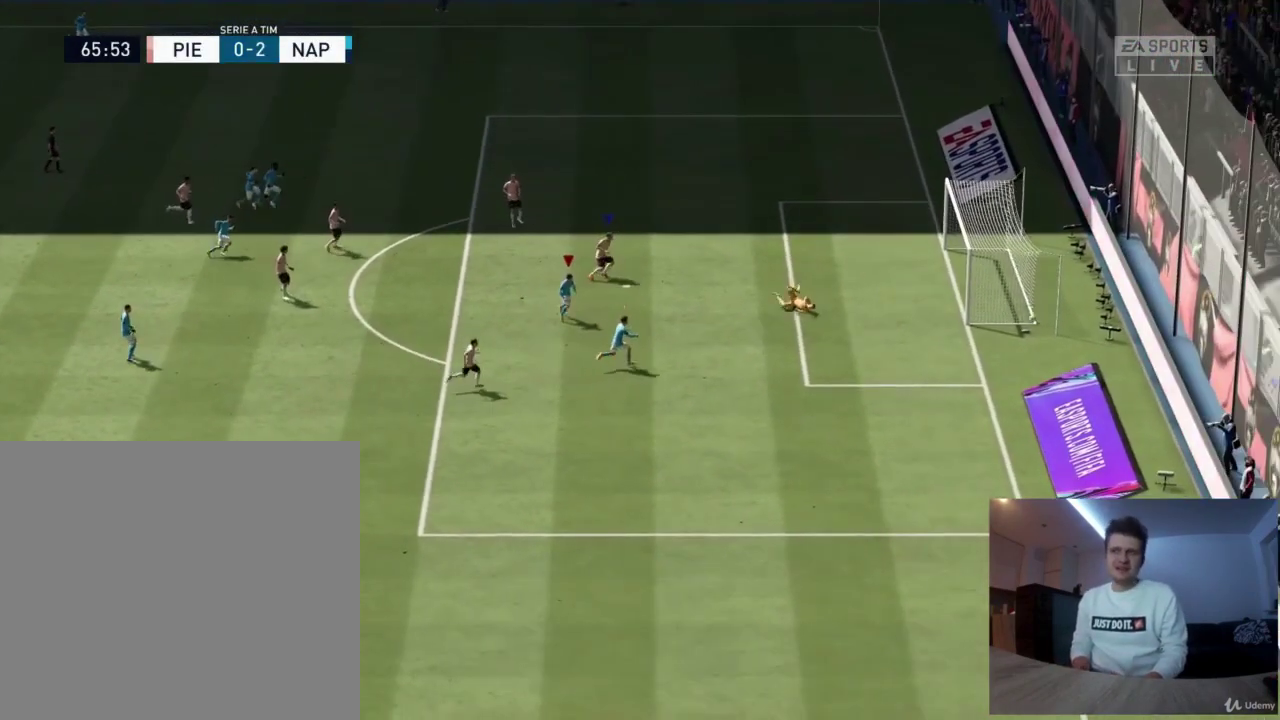
{"dt_ms": 500, "buttons": [], "left_stick": "center", "right_stick": "center", "events": []}
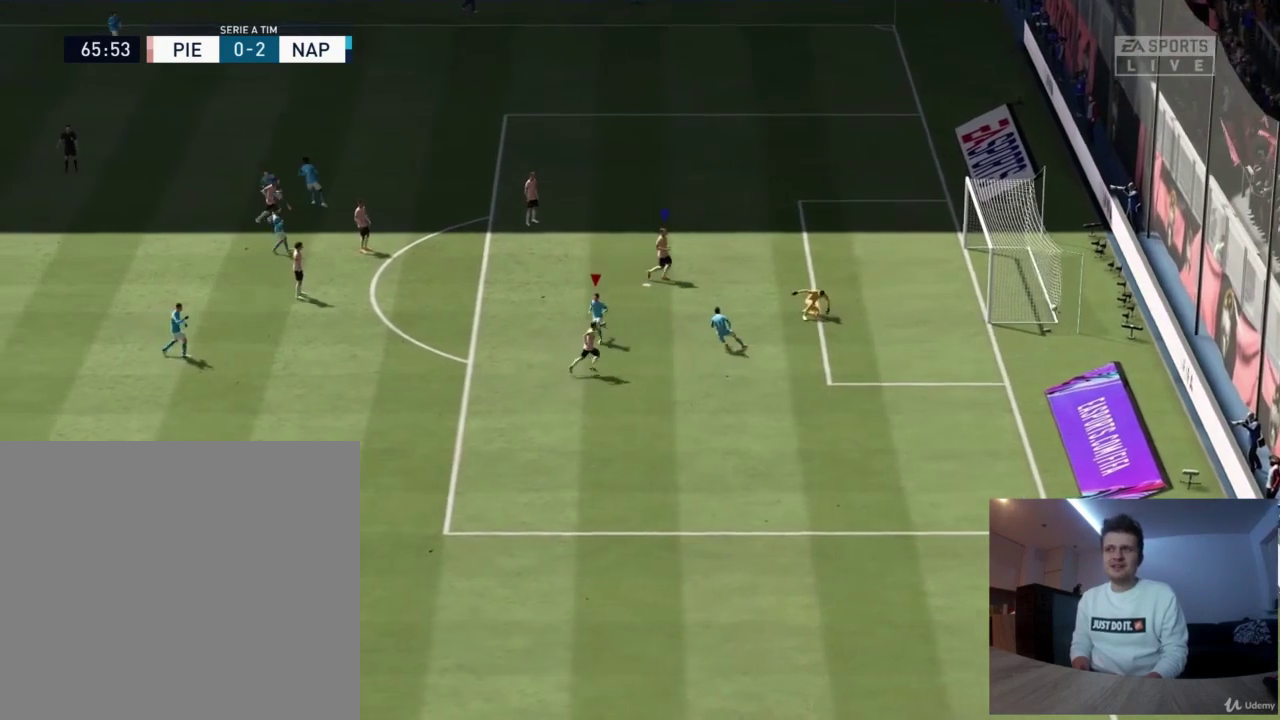
{"dt_ms": 376, "buttons": [], "left_stick": "center", "right_stick": "center", "events": []}
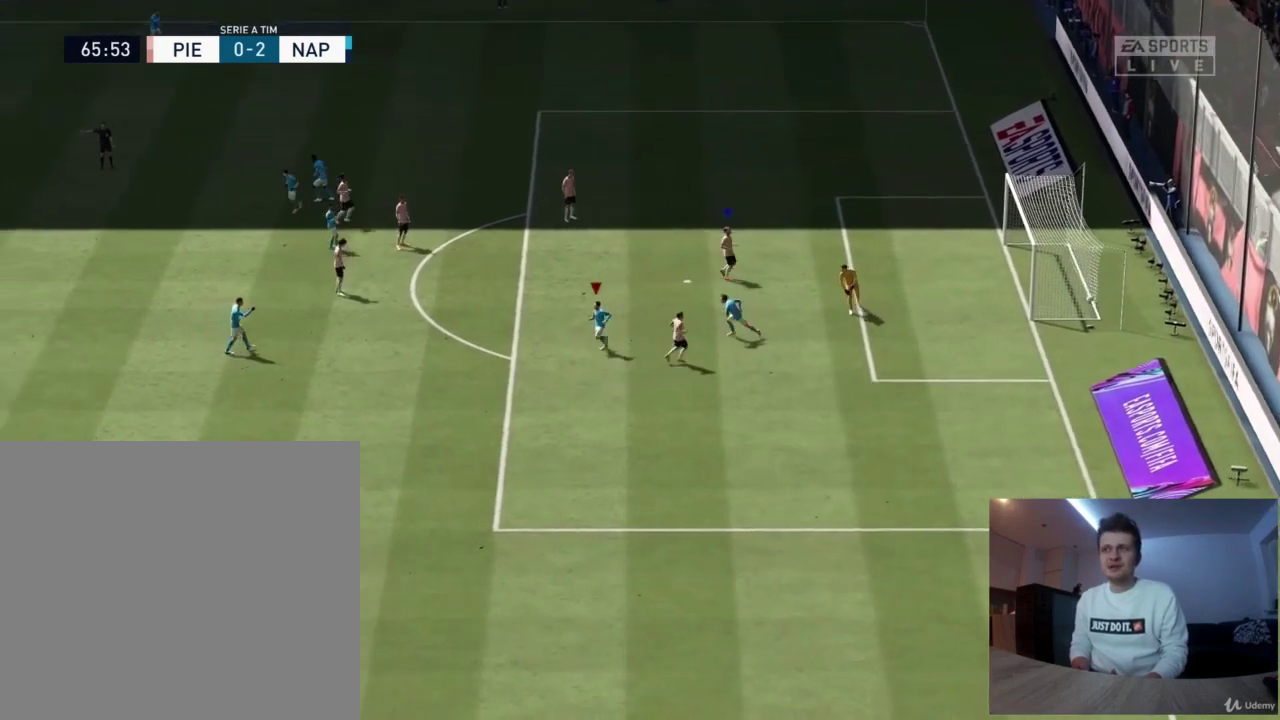
{"dt_ms": 500, "buttons": [], "left_stick": "center", "right_stick": "center", "events": []}
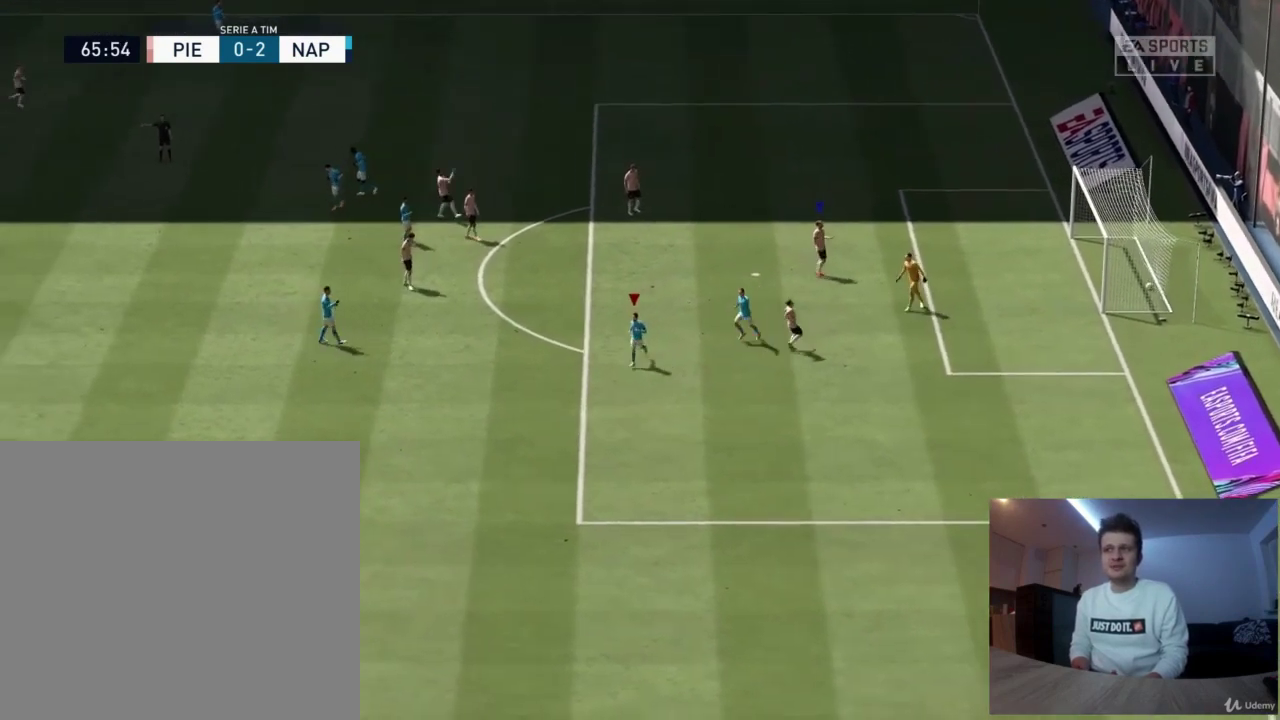
{"dt_ms": 417, "buttons": [], "left_stick": "up-right", "right_stick": "center", "events": [[250, "left_stick", "up-right"]]}
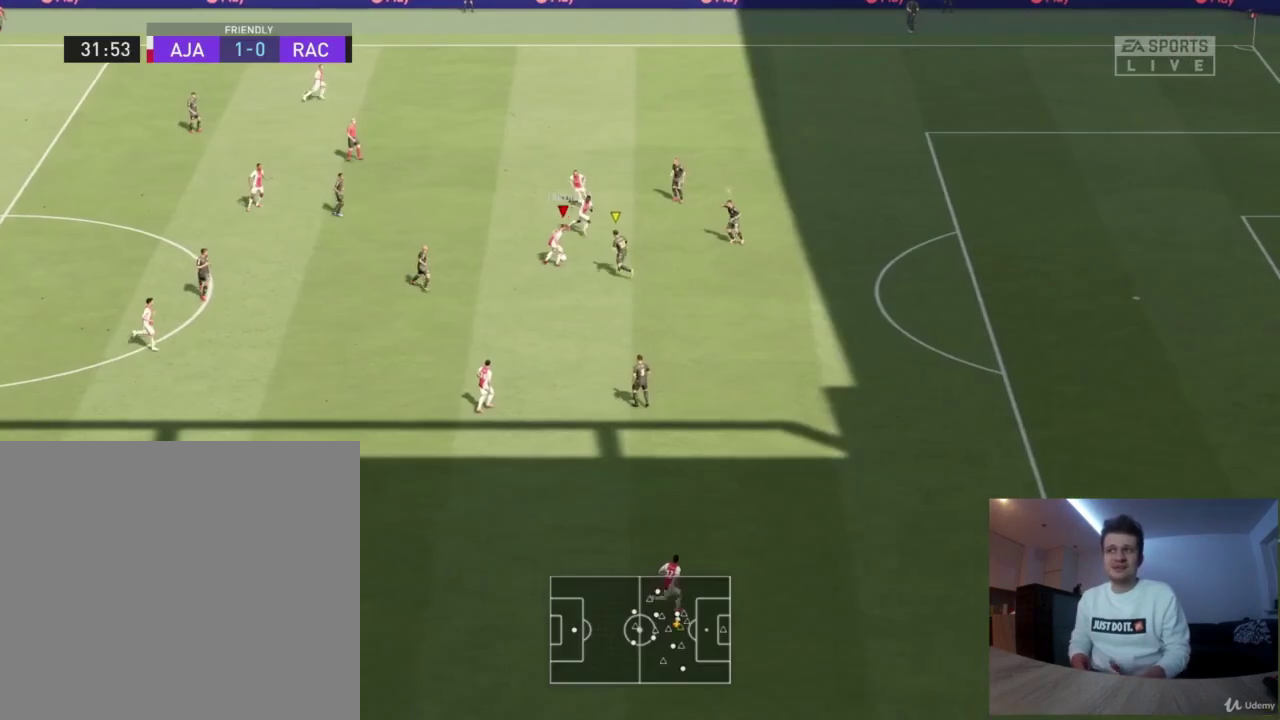
{"dt_ms": 292, "buttons": [], "left_stick": "up-right", "right_stick": "center", "events": []}
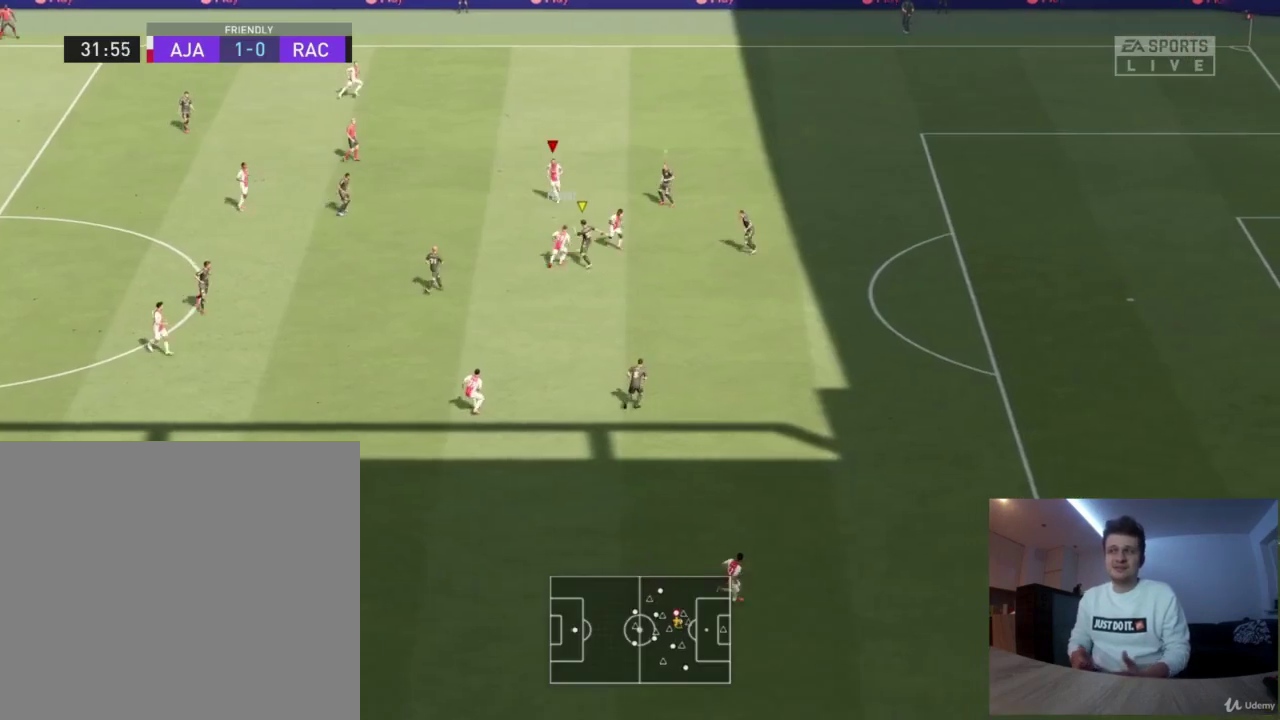
{"dt_ms": 292, "buttons": [], "left_stick": "right", "right_stick": "center", "events": [[209, "left_stick", "right"]]}
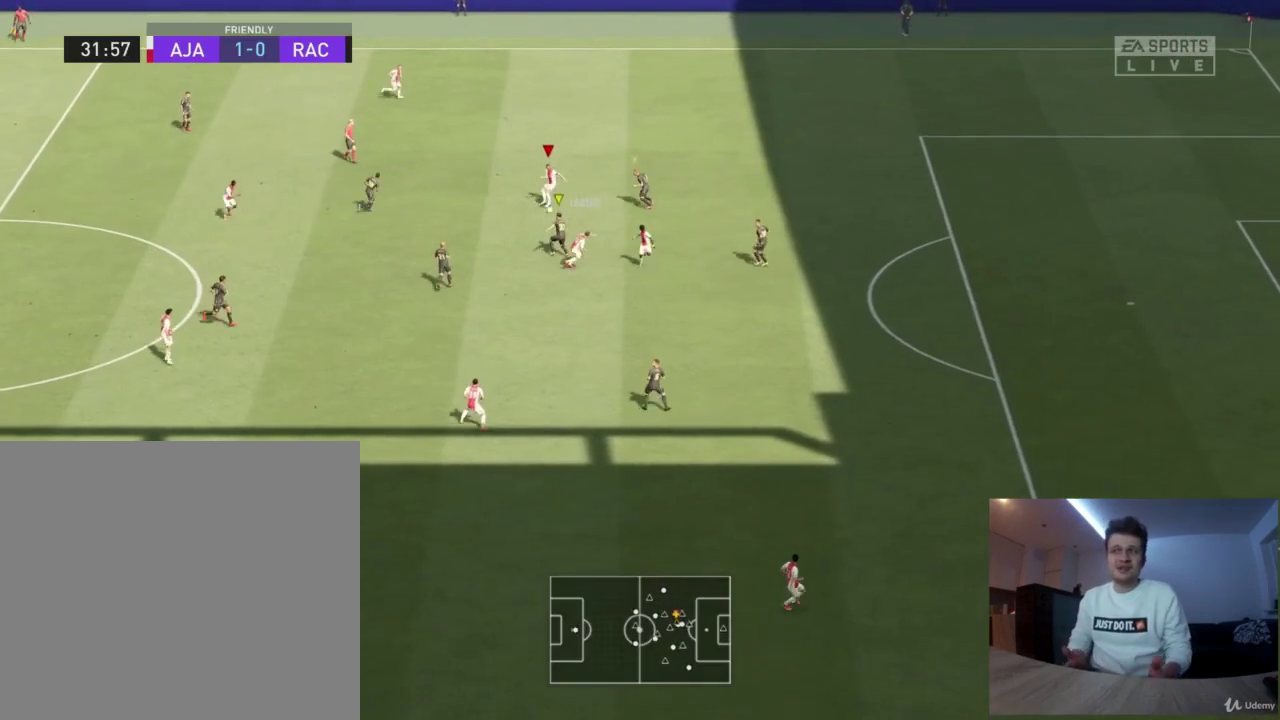
{"dt_ms": 417, "buttons": [], "left_stick": "down", "right_stick": "center", "events": [[84, "left_stick", "down-right"], [125, "CROSS", "down"], [250, "CROSS", "up"], [292, "left_stick", "down"]]}
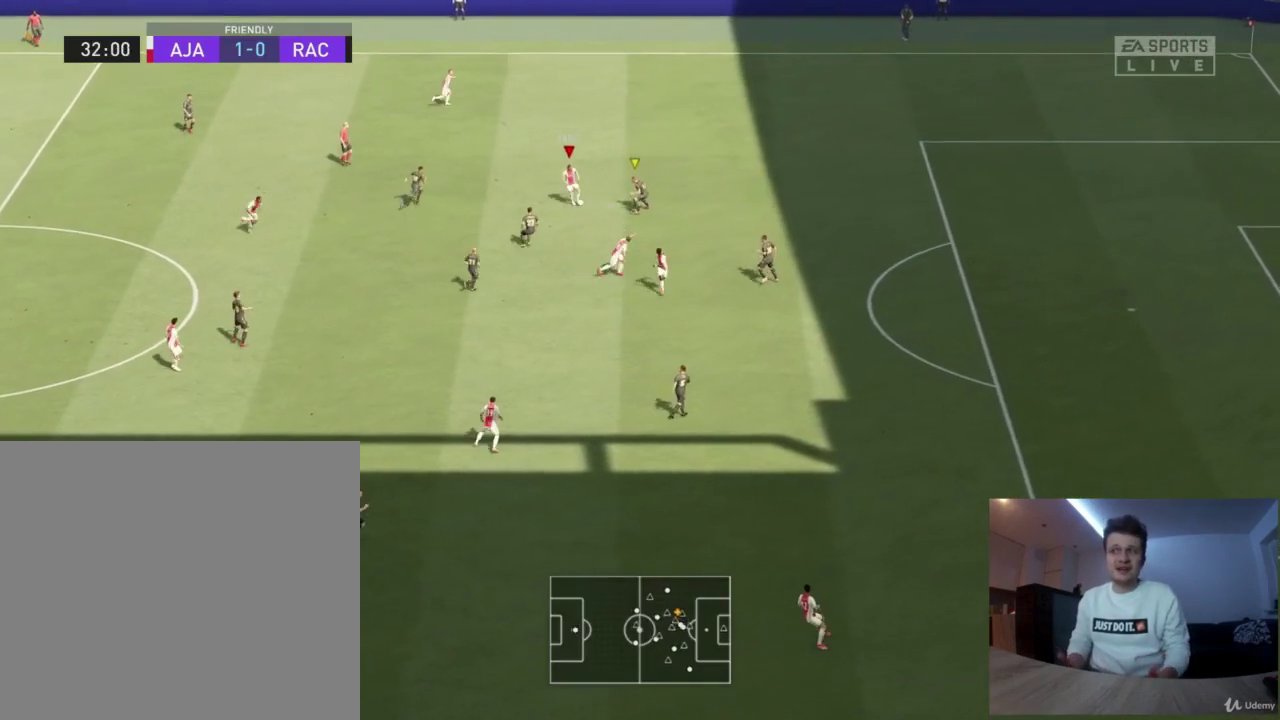
{"dt_ms": 376, "buttons": [], "left_stick": "down-right", "right_stick": "center", "events": [[376, "left_stick", "down-right"]]}
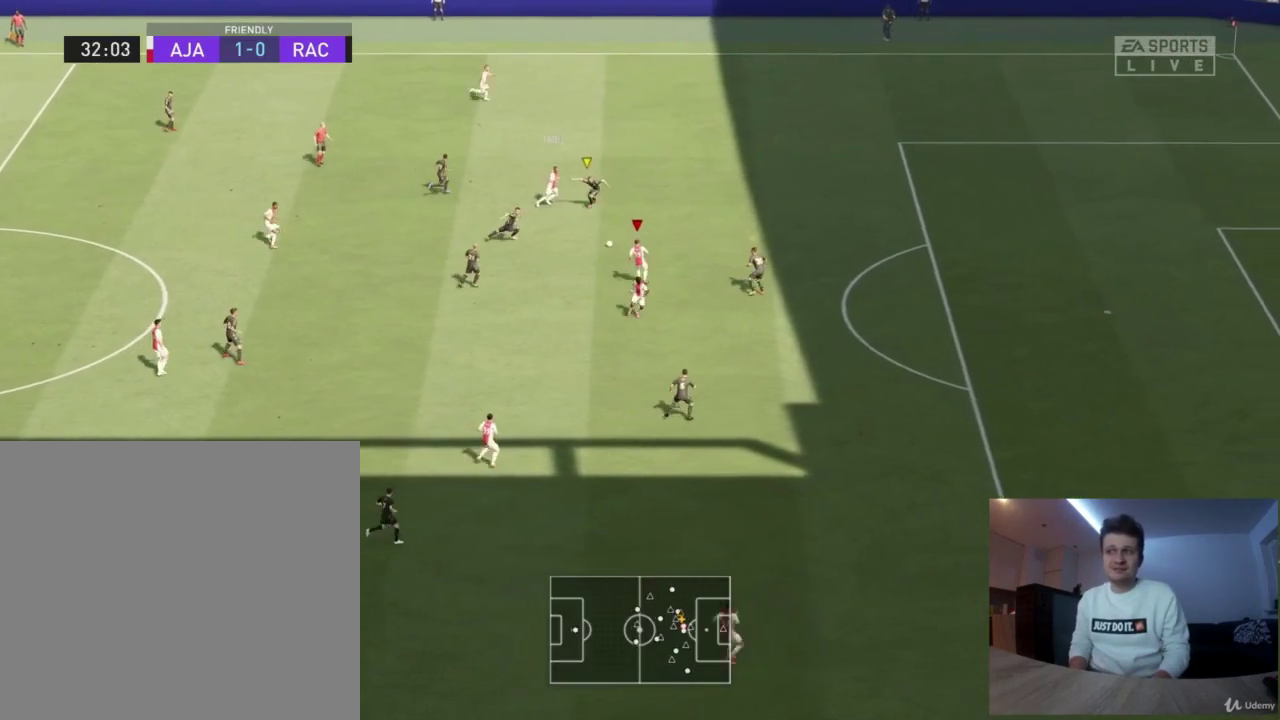
{"dt_ms": 417, "buttons": [], "left_stick": "down", "right_stick": "center", "events": [[208, "left_stick", "down"]]}
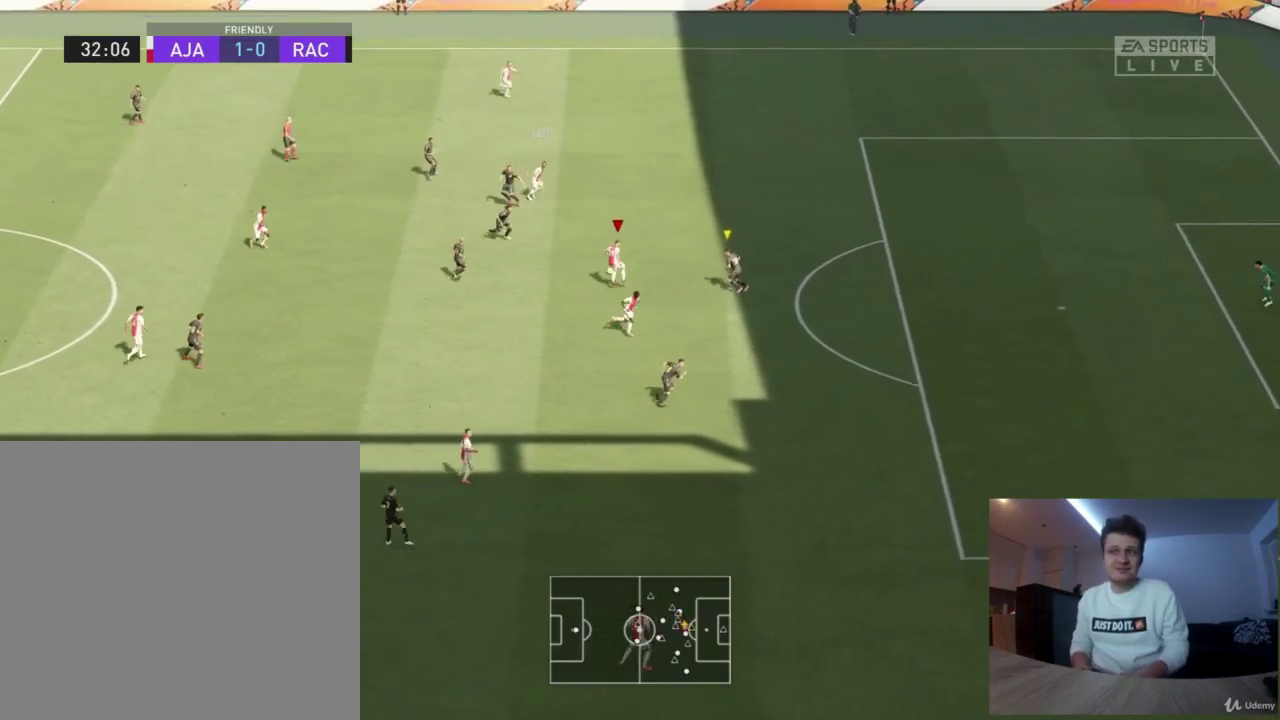
{"dt_ms": 417, "buttons": [], "left_stick": "left", "right_stick": "center", "events": [[83, "left_stick", "up-right"], [167, "left_stick", "up"], [333, "left_stick", "up-left"], [417, "left_stick", "left"]]}
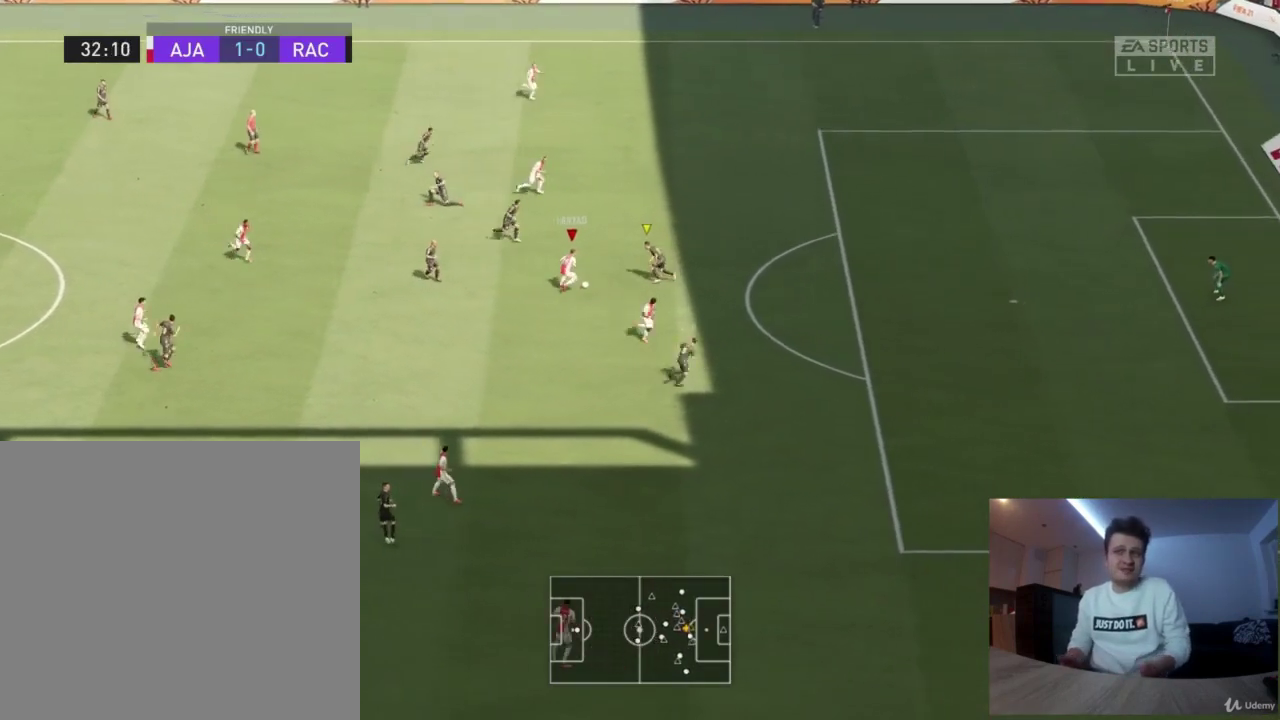
{"dt_ms": 500, "buttons": ["R1"], "left_stick": "down", "right_stick": "center", "events": [[125, "left_stick", "down-left"], [167, "R1", "down"], [500, "left_stick", "down"]]}
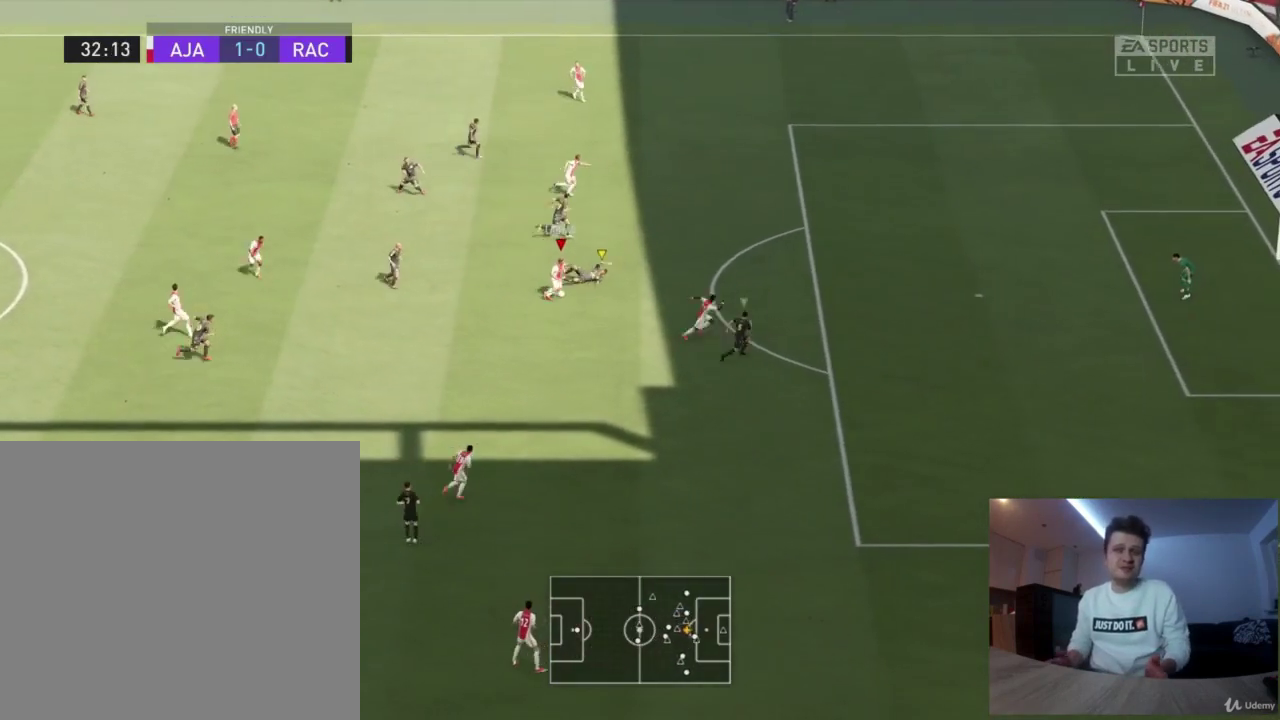
{"dt_ms": 584, "buttons": [], "left_stick": "down-right", "right_stick": "center", "events": [[125, "left_stick", "down-right"], [167, "R1", "up"]]}
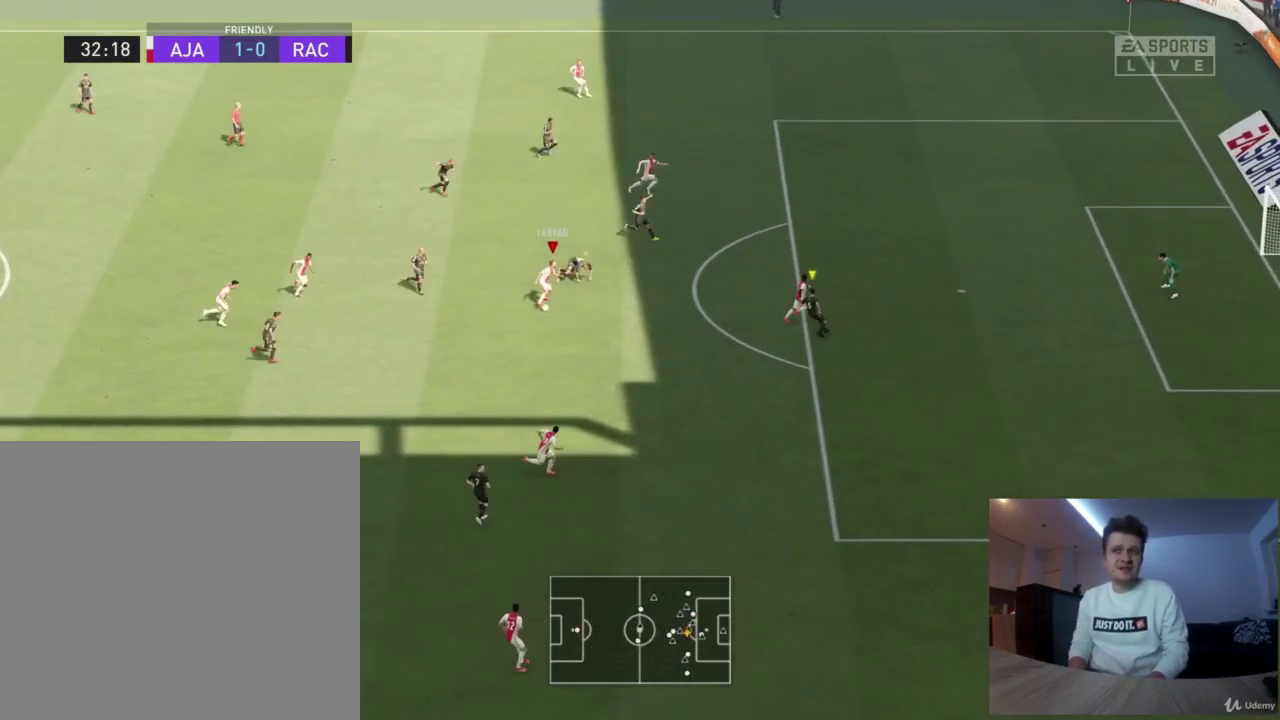
{"dt_ms": 292, "buttons": [], "left_stick": "down-right", "right_stick": "center", "events": [[84, "TRIANGLE", "down"], [250, "TRIANGLE", "up"]]}
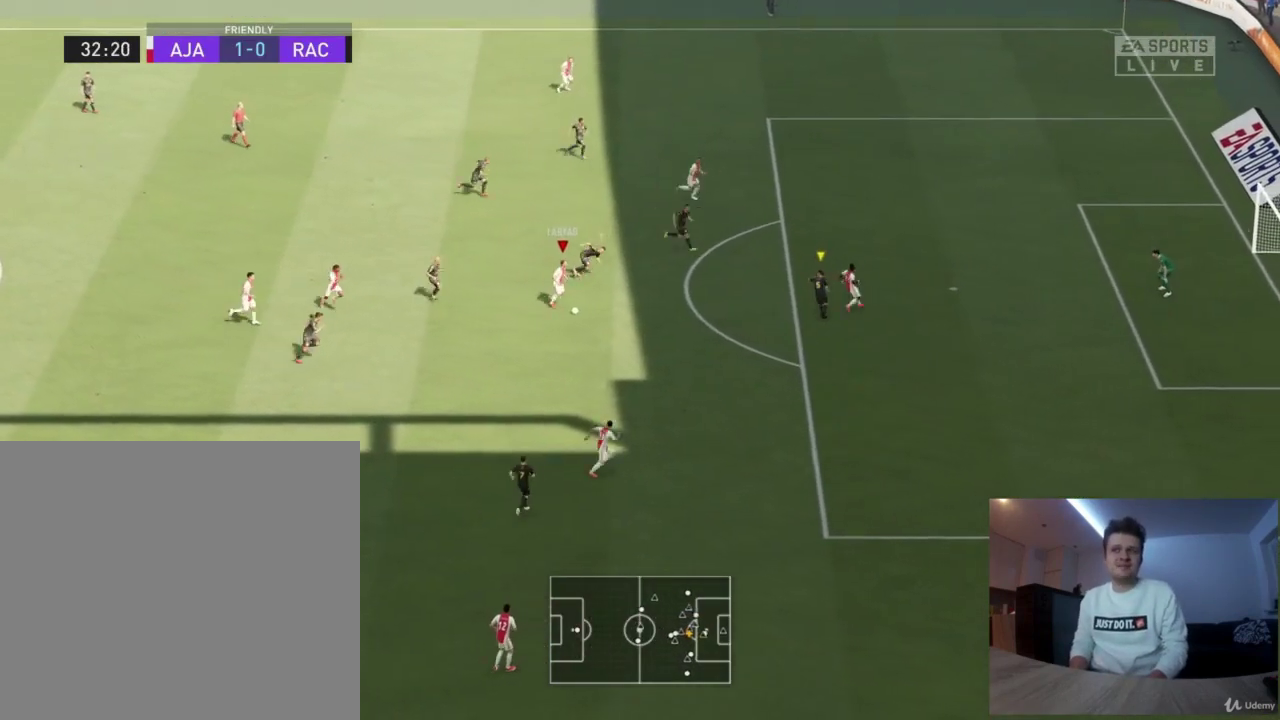
{"dt_ms": 709, "buttons": ["R2"], "left_stick": "right", "right_stick": "center", "events": [[84, "R2", "down"], [626, "left_stick", "right"]]}
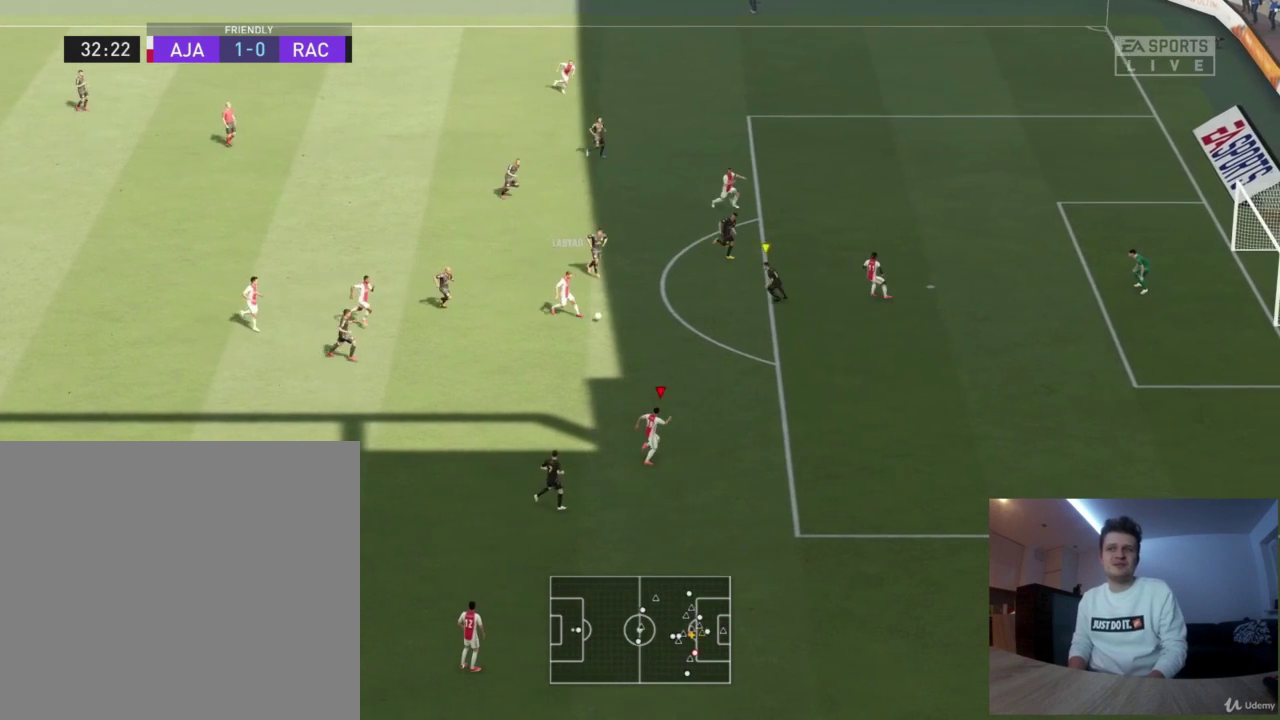
{"dt_ms": 501, "buttons": ["R2"], "left_stick": "right", "right_stick": "center", "events": []}
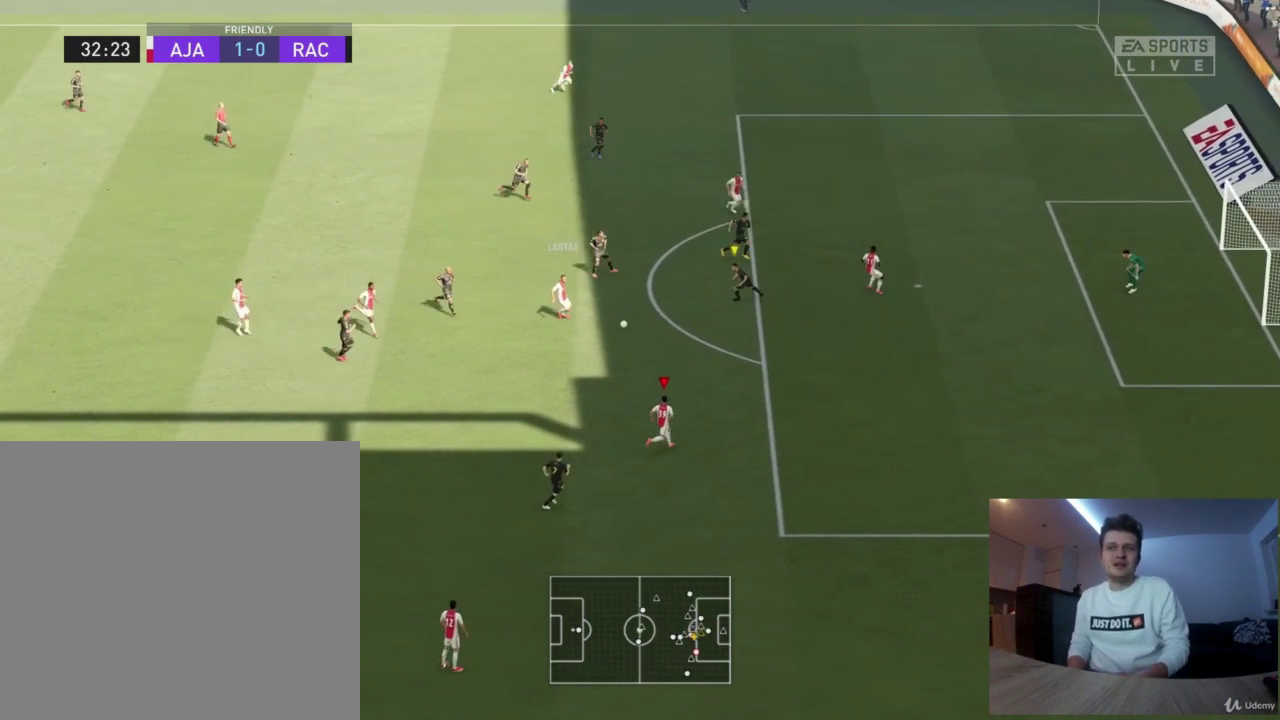
{"dt_ms": 500, "buttons": ["R2"], "left_stick": "right", "right_stick": "center", "events": []}
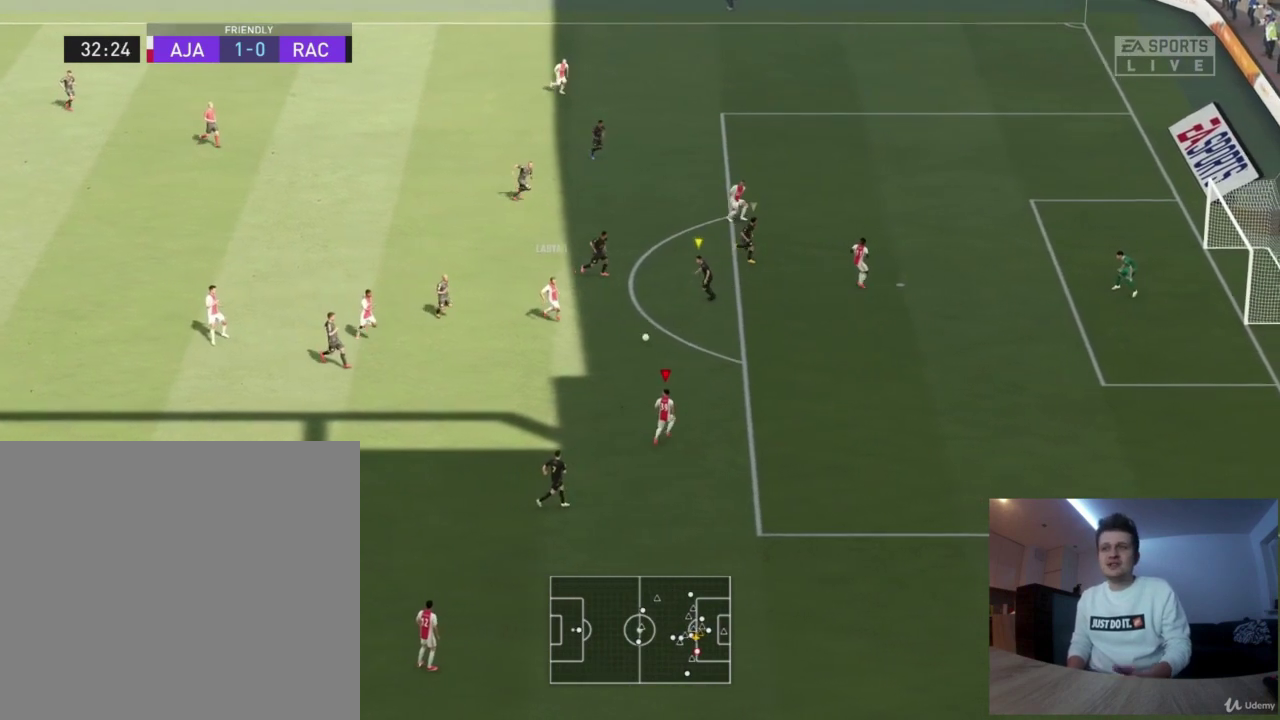
{"dt_ms": 501, "buttons": ["R2"], "left_stick": "right", "right_stick": "center", "events": [[125, "left_stick", "up-right"], [250, "left_stick", "right"]]}